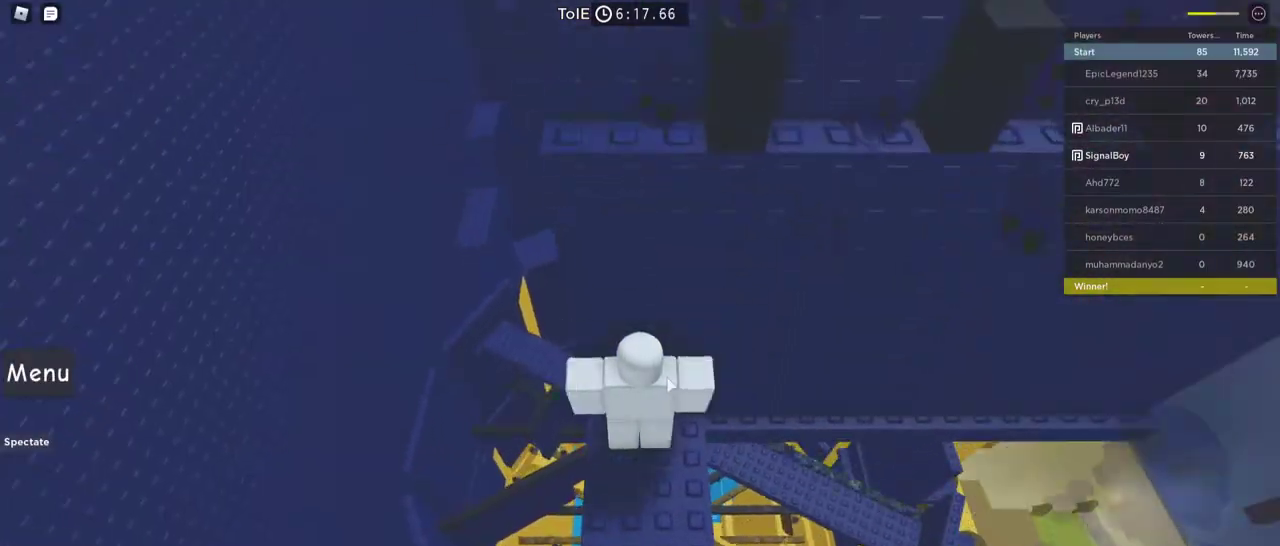
Gameplay with keyboard and mouse; each line is a JSON object with the keys and mouse buttons held at the frame after it. "events" lists presses ("down") and releases ("up") of "1", "2", "3", "4", "5", "a", "alt", "c", "caps_lock", "ctrl", "d", "e", "f", "g", "q", "r", "s", "shift", "space", "t", "tab", "v", "w", "x", "z", "mouse_left", "mouse_wheel" and "mouse_right" between this image and that frame as [ms after this image, input, new state], when the widget could be followed in between. "mouse_left", "mouse_wheel", "mouse_right" = the "left", "wheel", "right" buttons of the "mouse" list. No other keys are recorded. "wheel" means that the mouse wheel is clicked or scrolled. Not read: mouse_move.
{"keys": [], "mouse": ["right"], "events": [[50, "space", "down"], [183, "w", "down"], [233, "space", "up"], [417, "w", "up"]]}
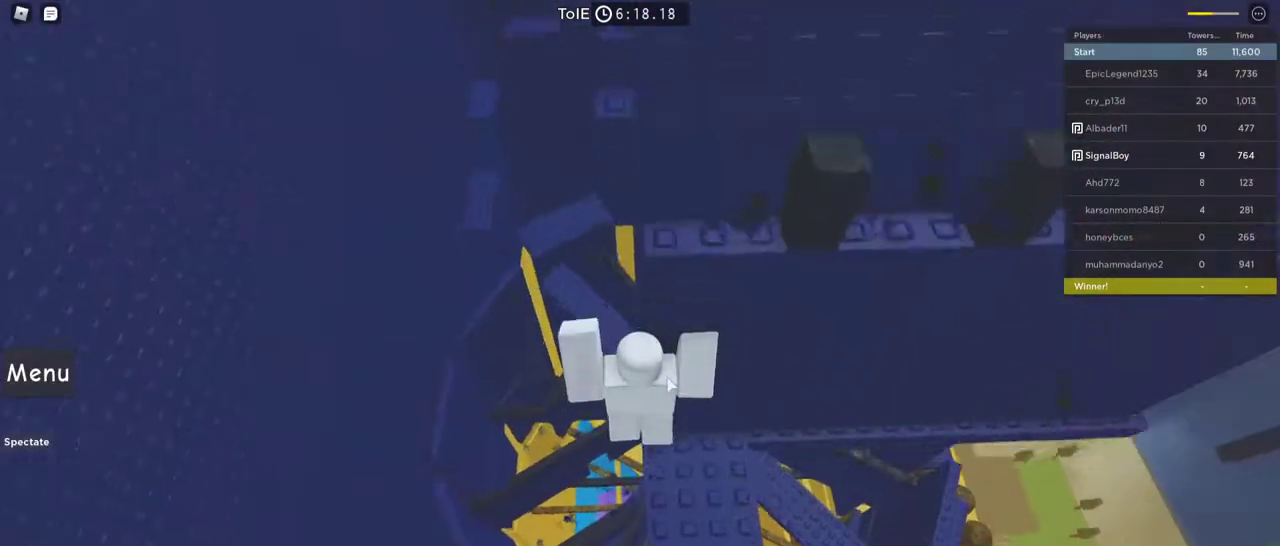
{"keys": ["a"], "mouse": ["right"], "events": [[100, "d", "down"], [100, "space", "down"], [150, "space", "up"], [250, "d", "up"], [433, "a", "down"]]}
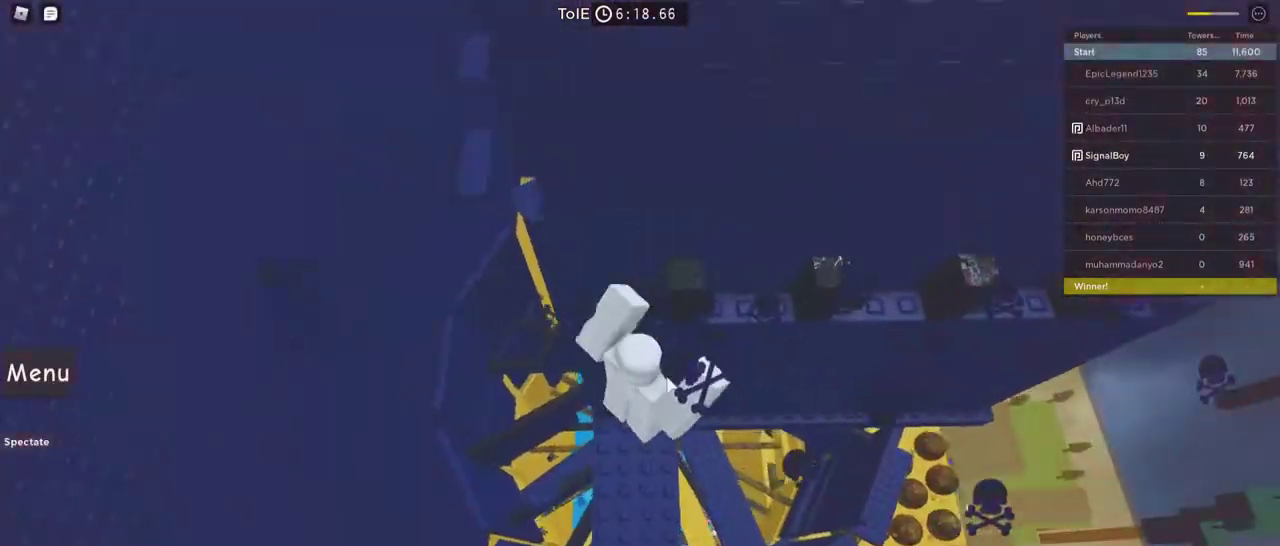
{"keys": ["shift", "w"], "mouse": ["right"], "events": [[33, "a", "up"], [300, "w", "down"], [350, "shift", "down"]]}
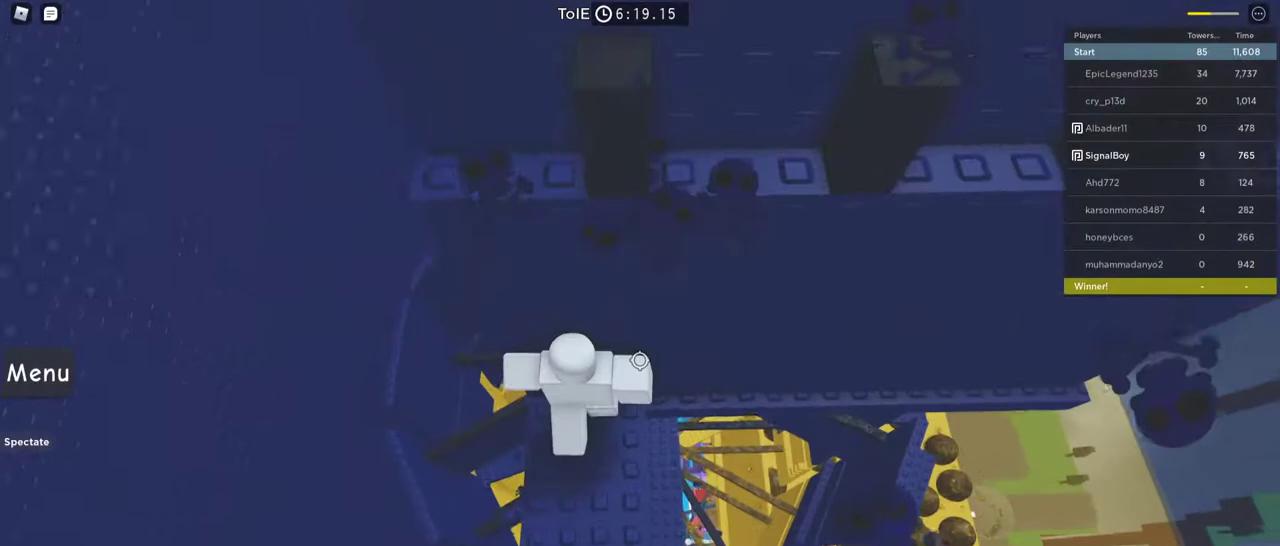
{"keys": ["d"], "mouse": [], "events": [[33, "d", "down"], [33, "shift", "up"], [133, "mouse_right", "up"], [183, "mouse_right", "down"], [417, "mouse_right", "up"], [467, "w", "up"]]}
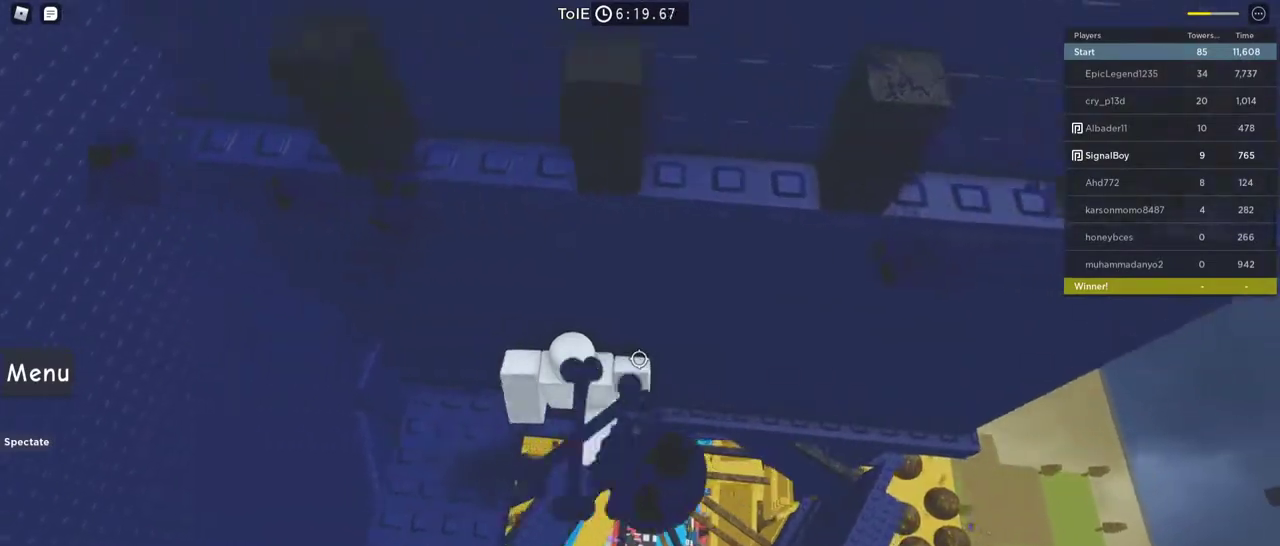
{"keys": ["d"], "mouse": ["right"], "events": [[150, "mouse_right", "down"]]}
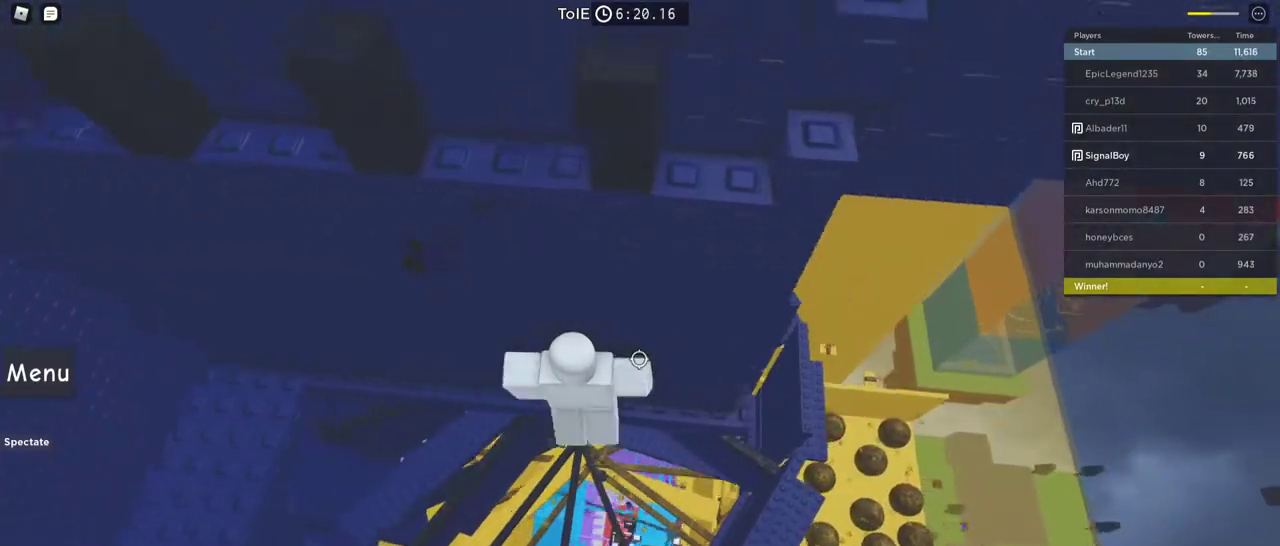
{"keys": ["d"], "mouse": ["right"], "events": [[167, "d", "up"], [350, "d", "down"]]}
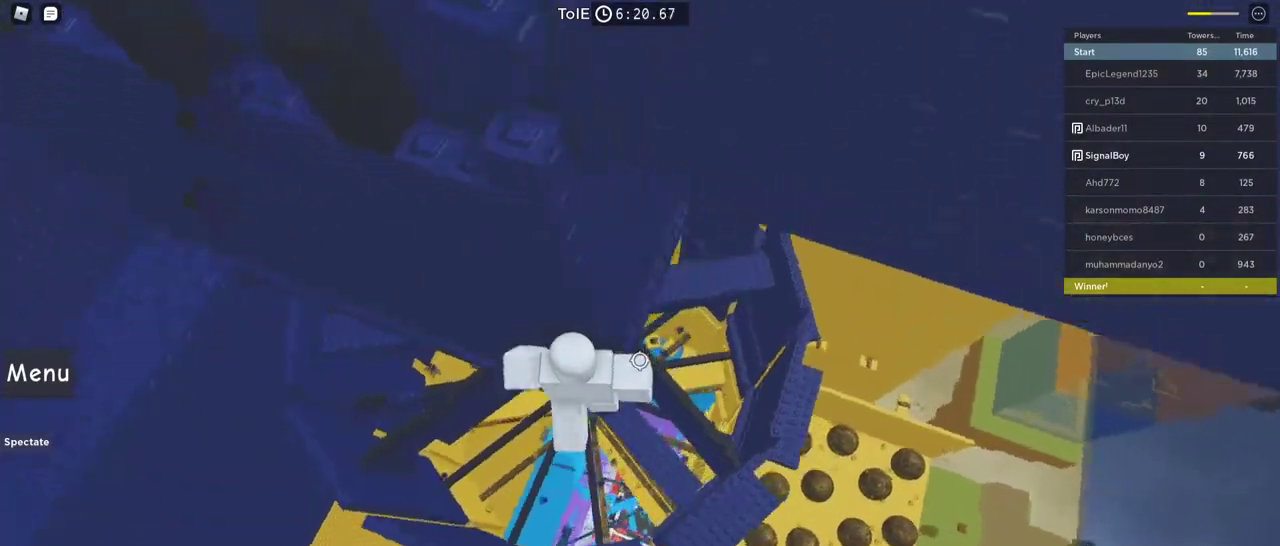
{"keys": ["d", "w"], "mouse": ["right"], "events": [[50, "w", "down"], [133, "space", "down"], [367, "space", "up"]]}
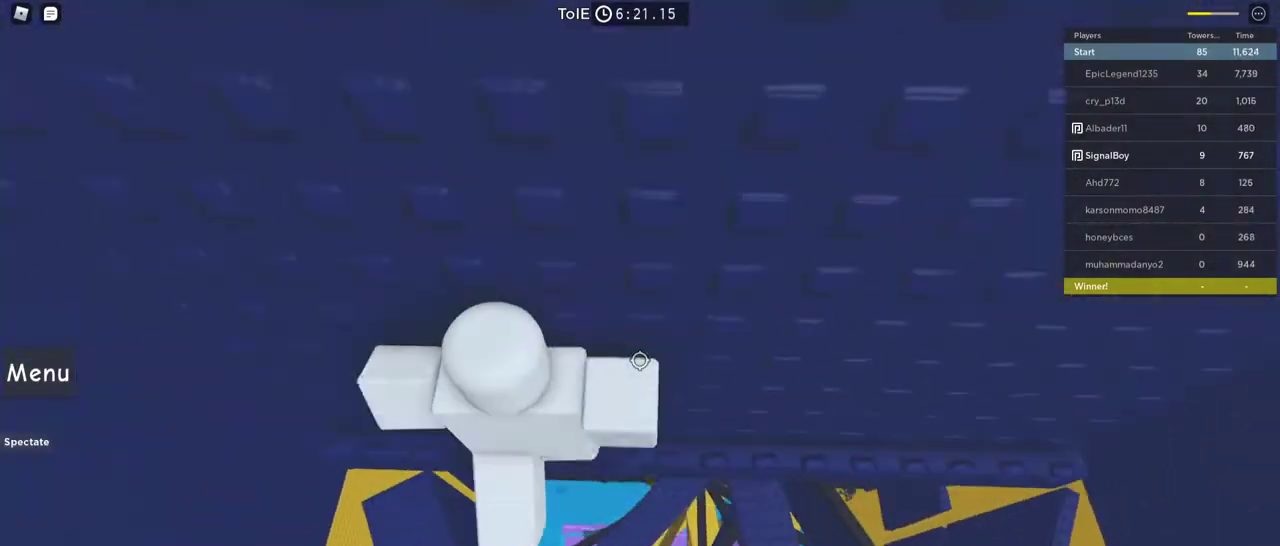
{"keys": ["d"], "mouse": ["right"], "events": [[300, "w", "up"]]}
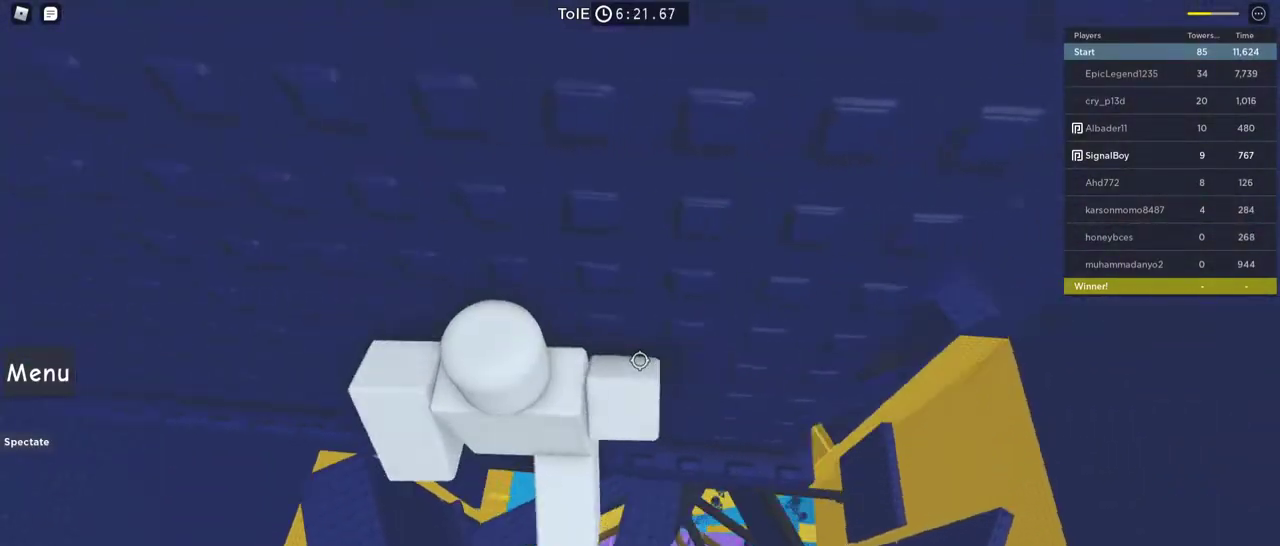
{"keys": ["d"], "mouse": ["right"], "events": [[267, "d", "up"], [500, "d", "down"]]}
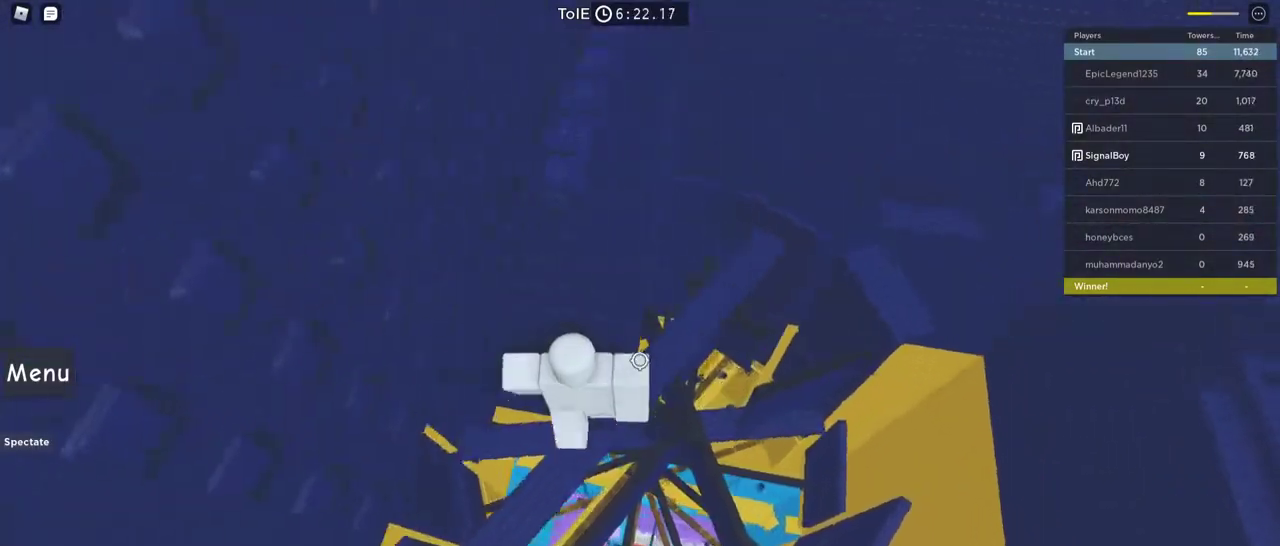
{"keys": ["d", "w"], "mouse": ["right"], "events": [[133, "space", "down"], [133, "w", "down"], [333, "space", "up"]]}
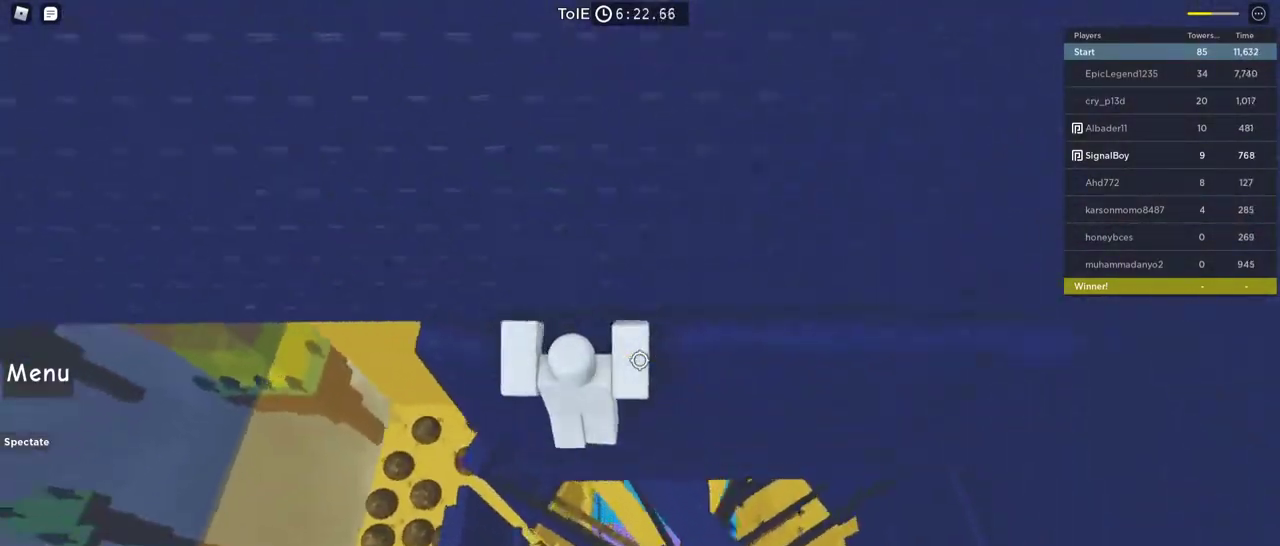
{"keys": ["d", "w"], "mouse": ["right"], "events": []}
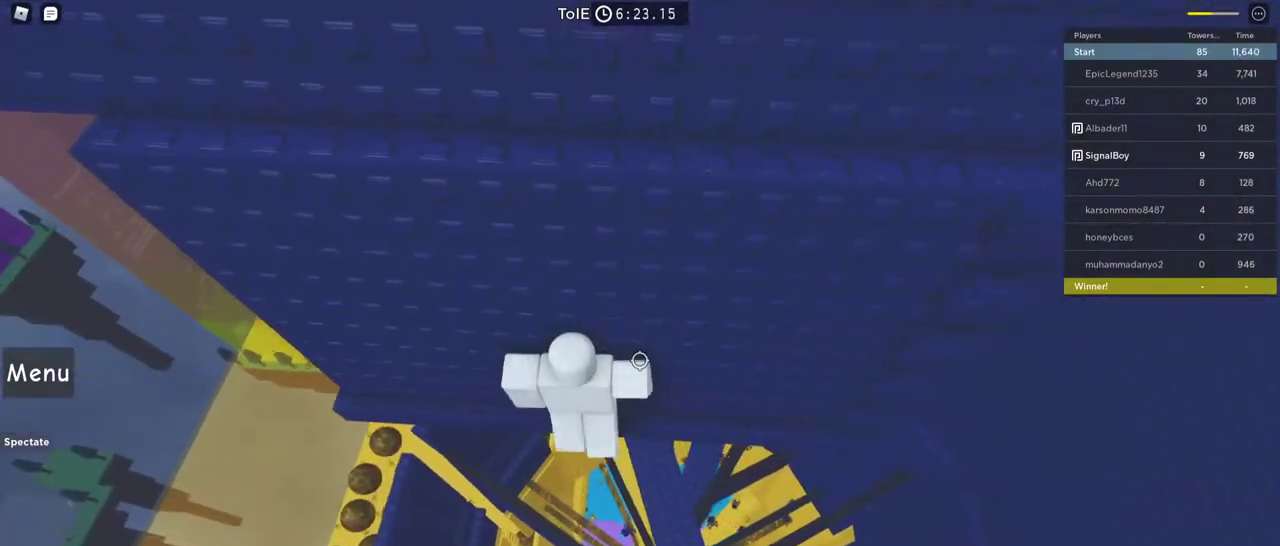
{"keys": ["d", "w"], "mouse": ["right"], "events": [[67, "w", "up"], [350, "w", "down"]]}
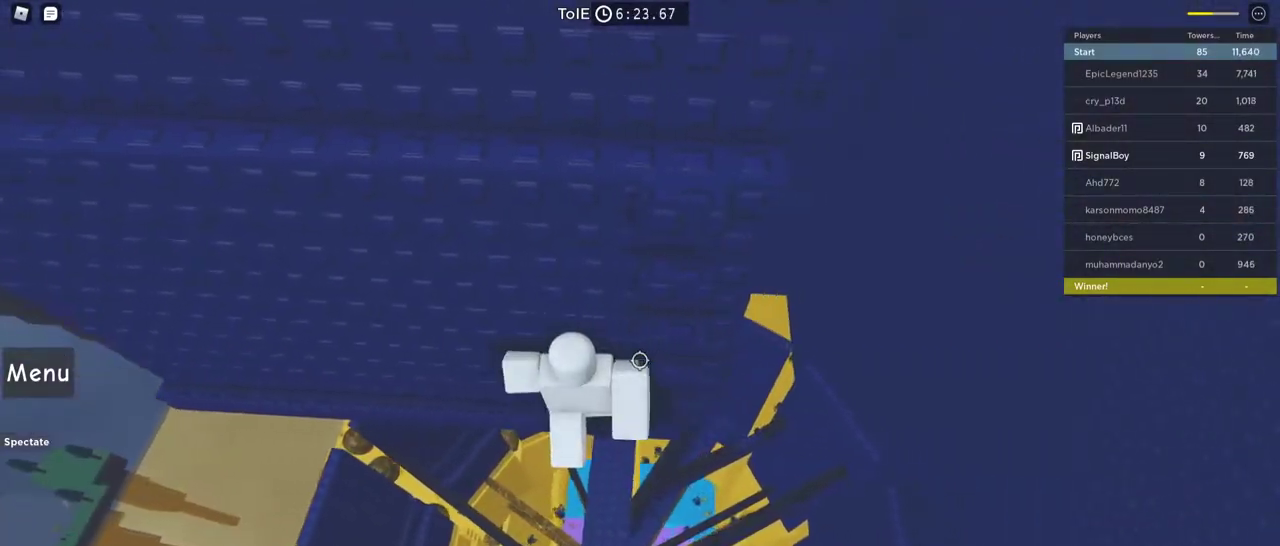
{"keys": ["d", "w"], "mouse": ["right"], "events": []}
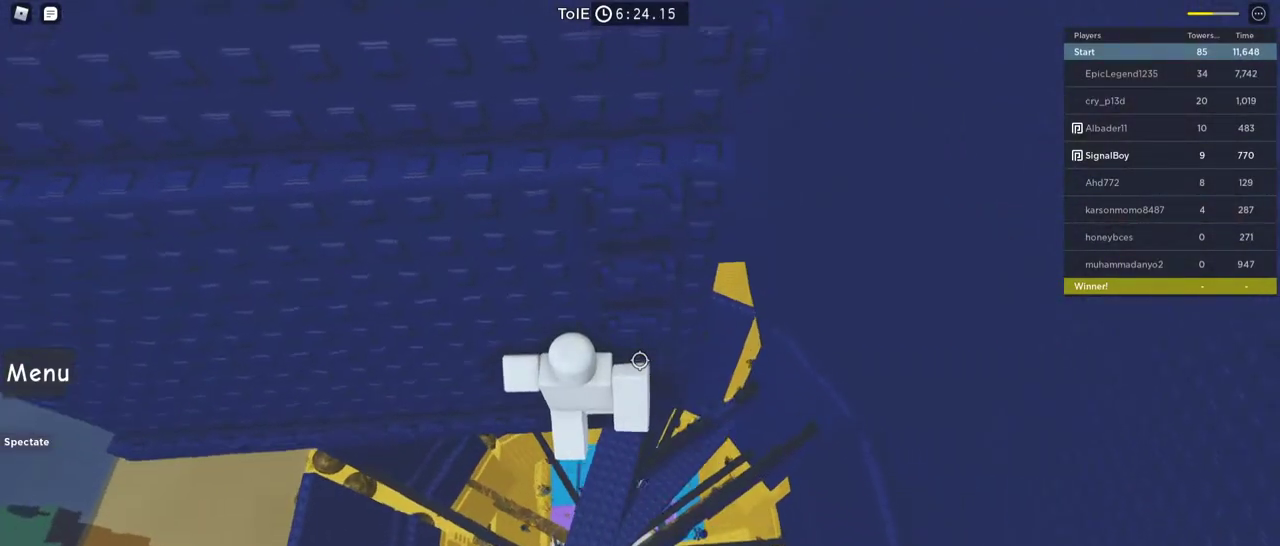
{"keys": ["w"], "mouse": ["right"], "events": [[200, "d", "up"]]}
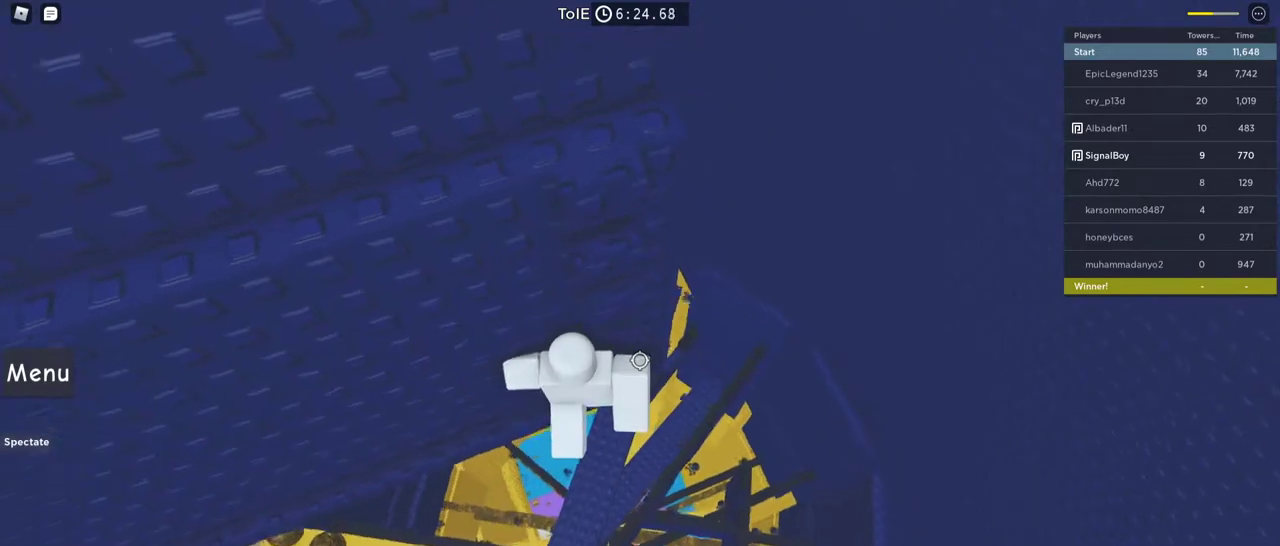
{"keys": ["w"], "mouse": ["right"], "events": []}
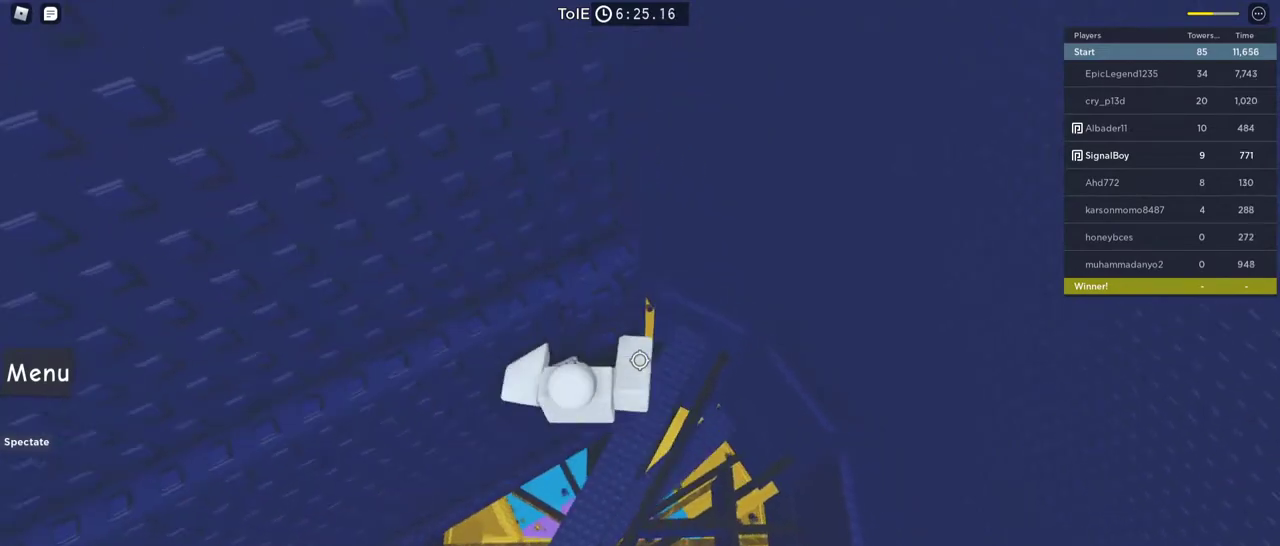
{"keys": ["w"], "mouse": ["right"], "events": []}
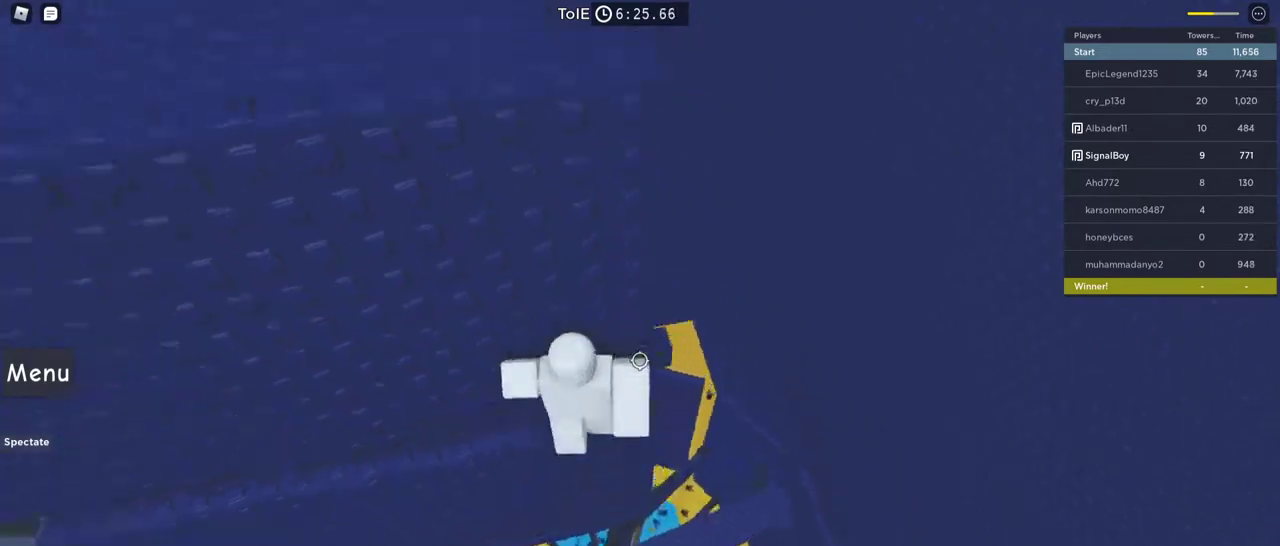
{"keys": ["d"], "mouse": ["right"], "events": [[250, "w", "up"], [483, "d", "down"]]}
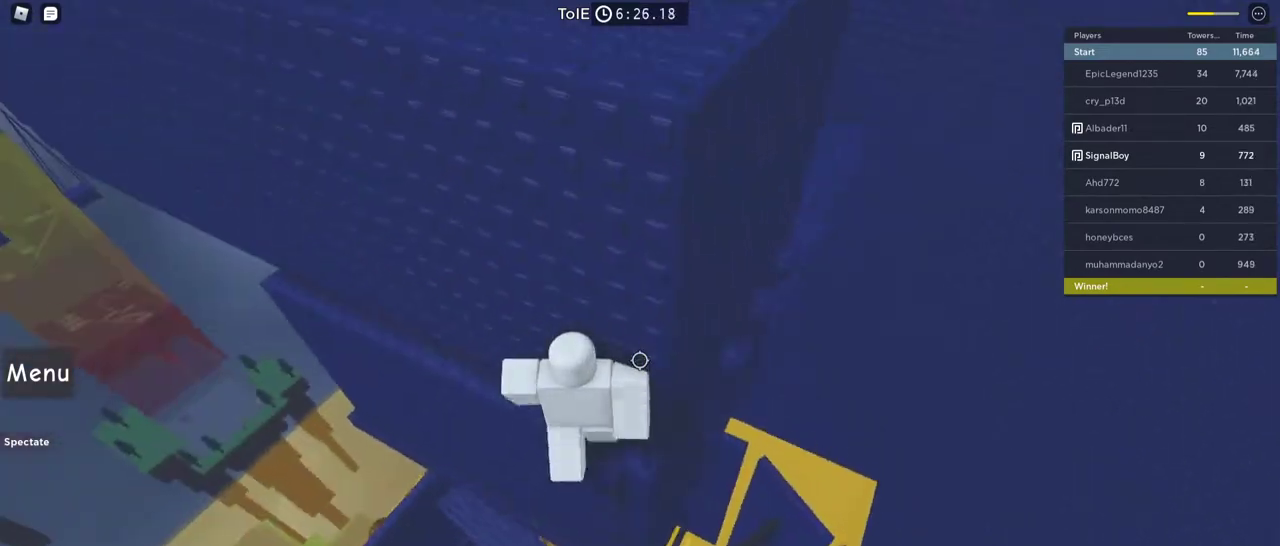
{"keys": [], "mouse": ["right"], "events": [[33, "d", "up"]]}
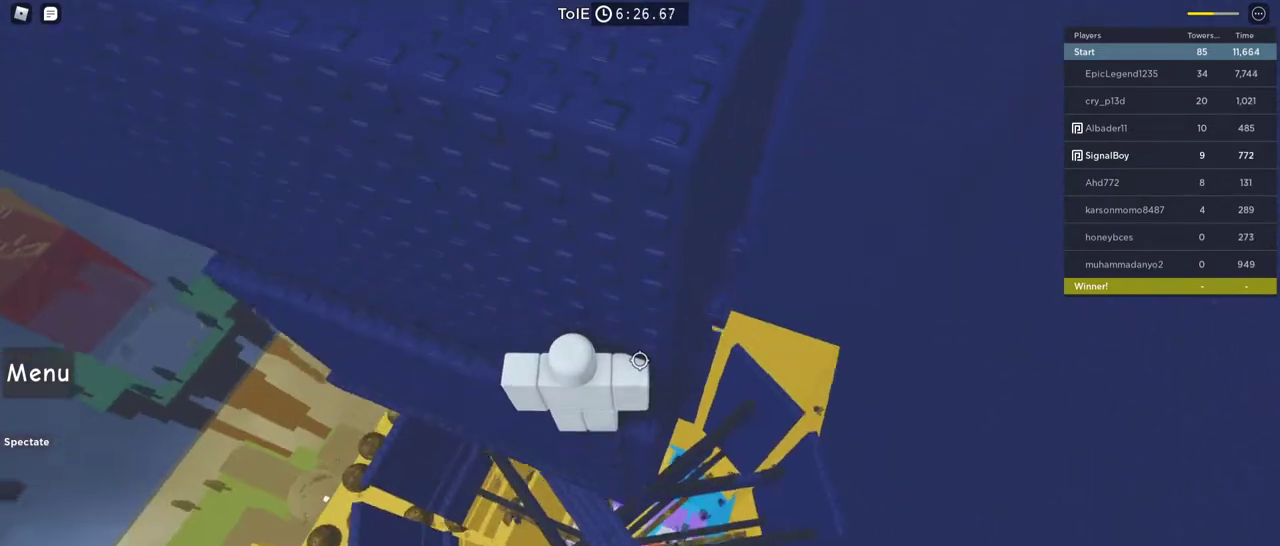
{"keys": ["d", "space", "w"], "mouse": ["right"], "events": [[183, "d", "down"], [367, "space", "down"], [467, "w", "down"]]}
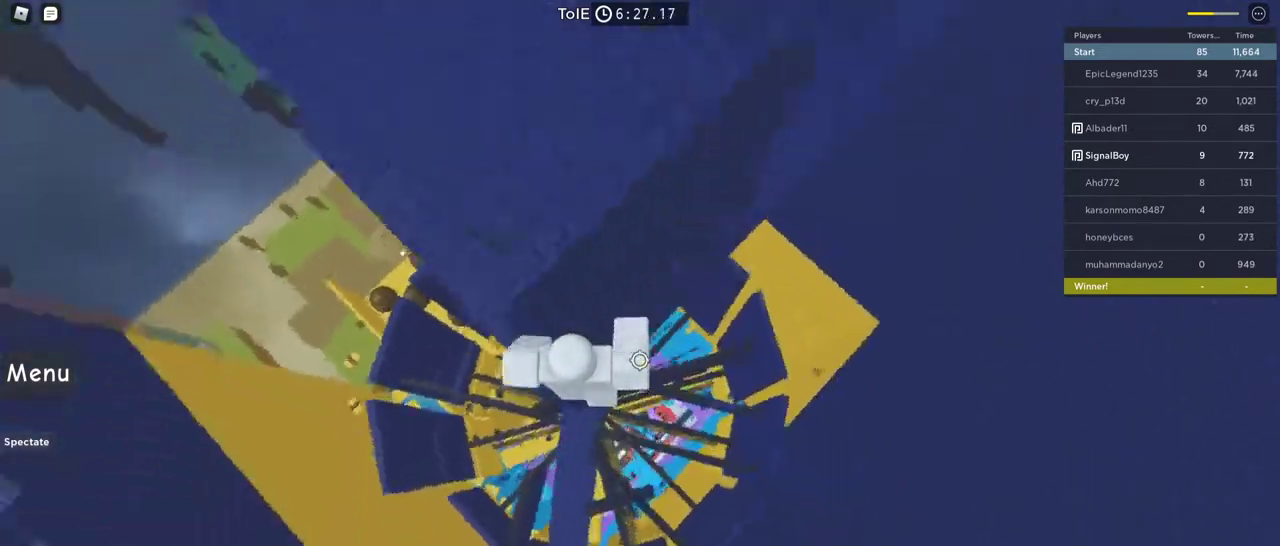
{"keys": [], "mouse": ["right"], "events": [[100, "space", "up"], [150, "w", "up"], [200, "d", "up"], [250, "w", "down"], [433, "w", "up"]]}
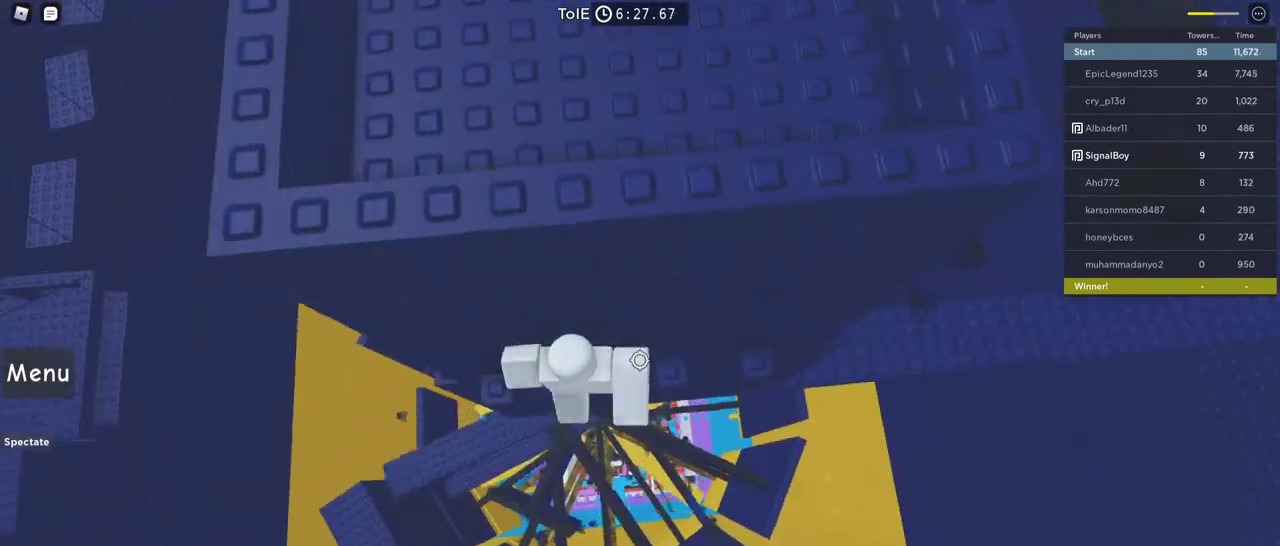
{"keys": ["space"], "mouse": ["right"], "events": [[500, "space", "down"]]}
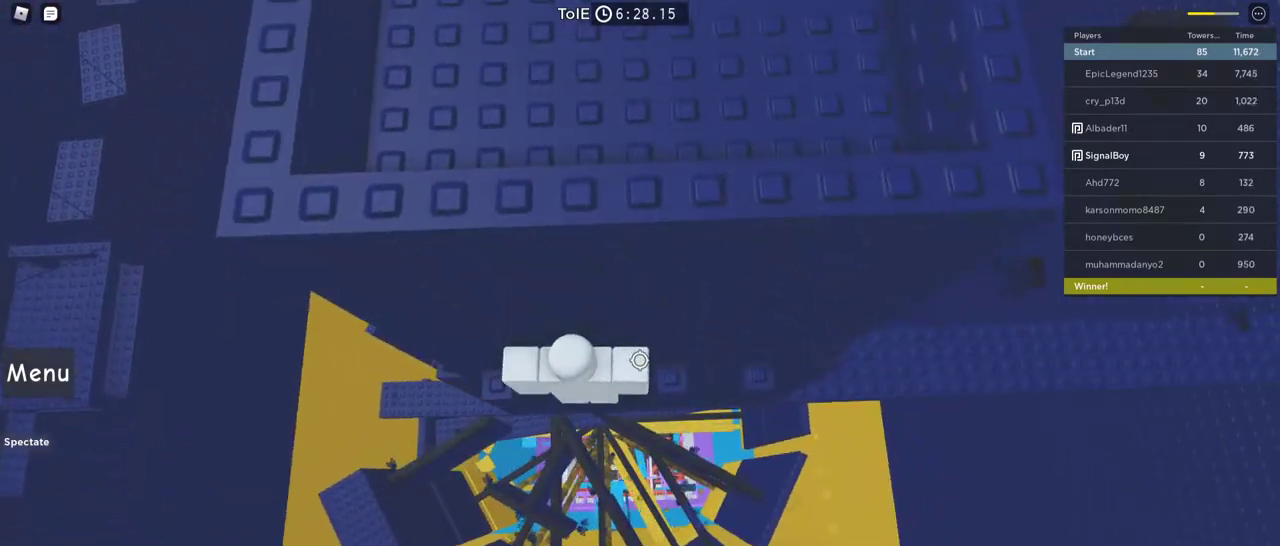
{"keys": ["d"], "mouse": ["right"], "events": [[50, "d", "down"], [233, "space", "up"], [283, "d", "up"], [367, "d", "down"]]}
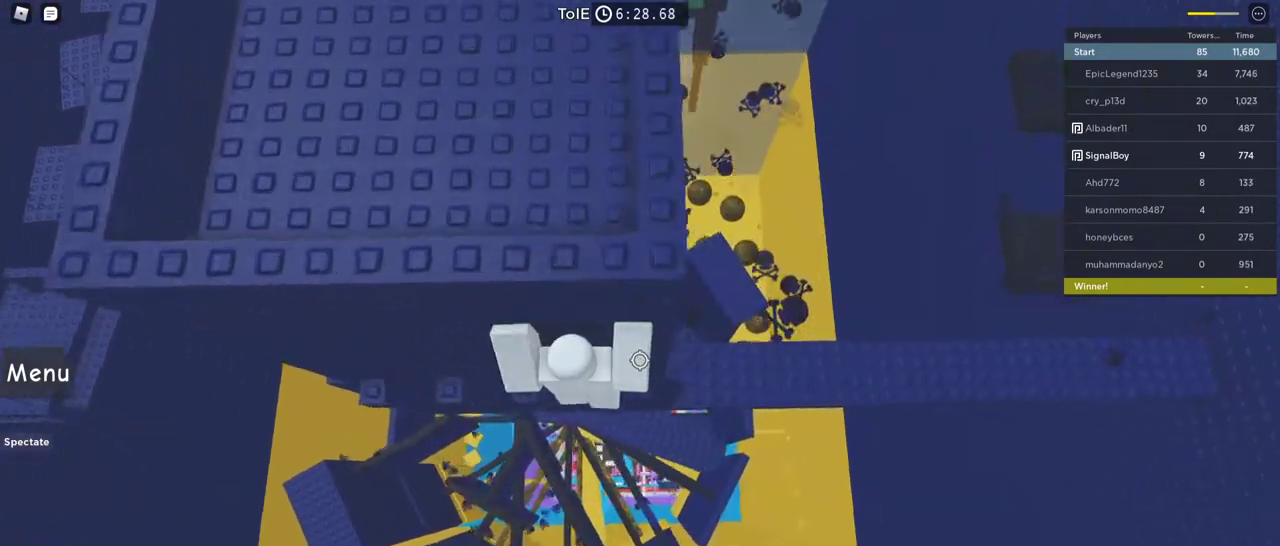
{"keys": ["d", "space"], "mouse": [], "events": [[17, "d", "up"], [200, "mouse_right", "up"], [250, "mouse_right", "down"], [300, "d", "down"], [383, "space", "down"], [483, "mouse_right", "up"]]}
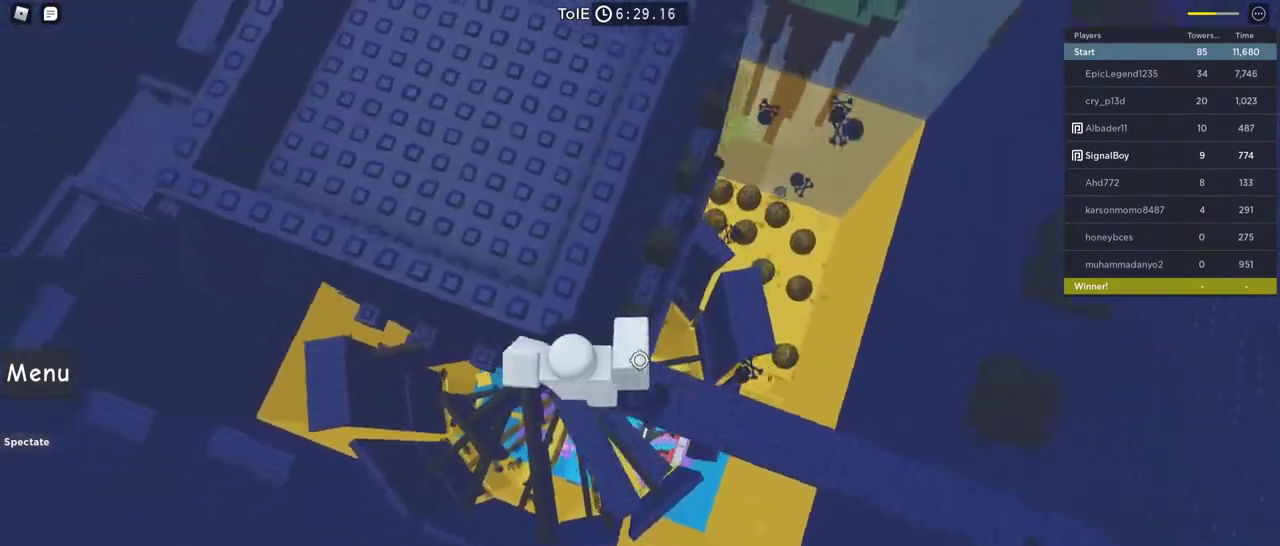
{"keys": ["space"], "mouse": [], "events": [[83, "w", "down"], [117, "space", "up"], [300, "w", "up"], [450, "d", "up"], [450, "space", "down"]]}
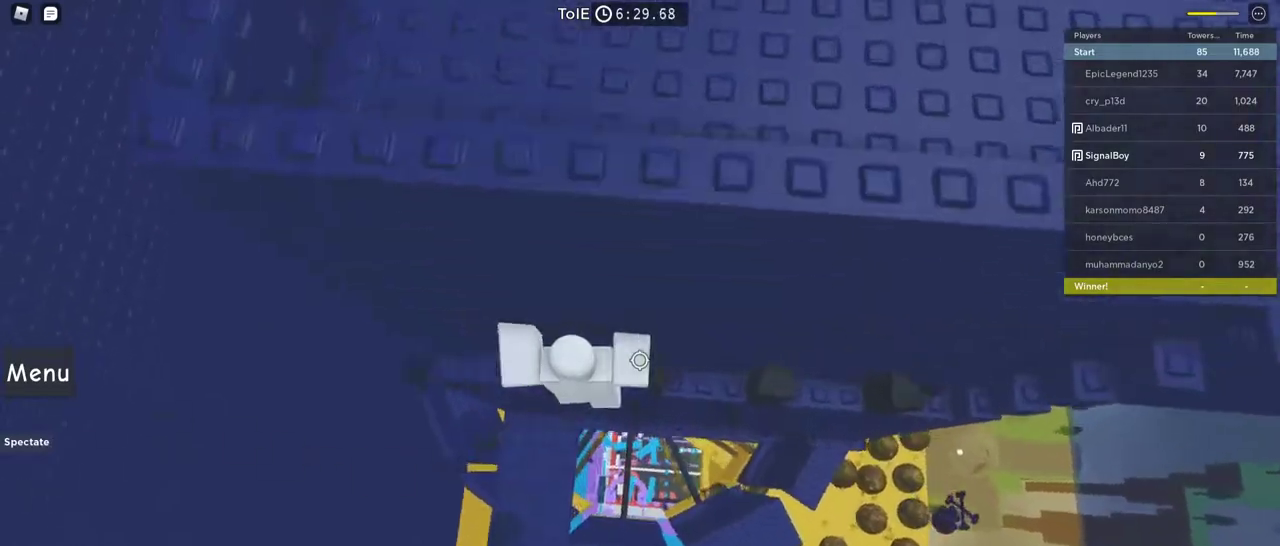
{"keys": [], "mouse": [], "events": [[50, "w", "down"], [317, "d", "down"], [367, "space", "up"], [417, "d", "up"], [417, "w", "up"]]}
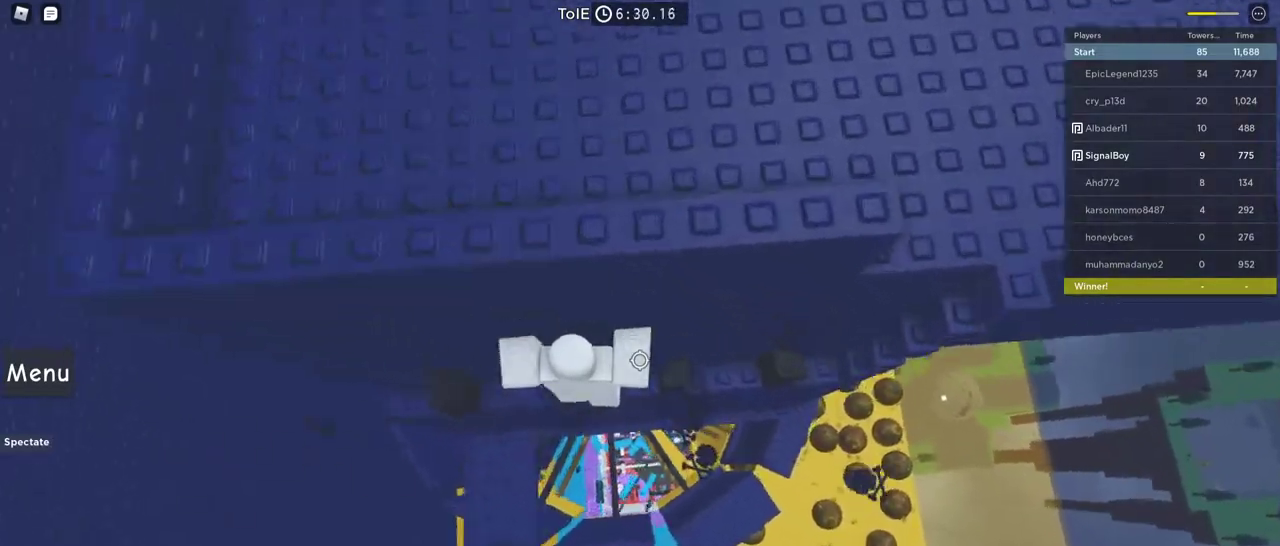
{"keys": ["w"], "mouse": [], "events": [[100, "space", "down"], [250, "w", "down"], [383, "space", "up"]]}
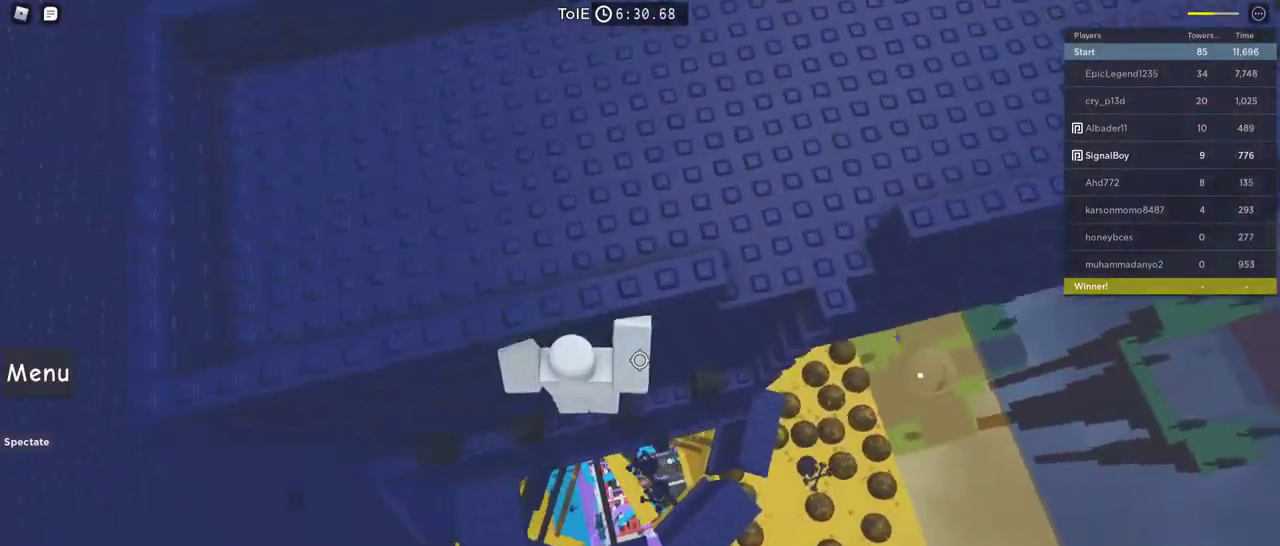
{"keys": ["d", "space", "w"], "mouse": [], "events": [[117, "space", "down"], [167, "d", "down"], [217, "space", "up"], [400, "space", "down"]]}
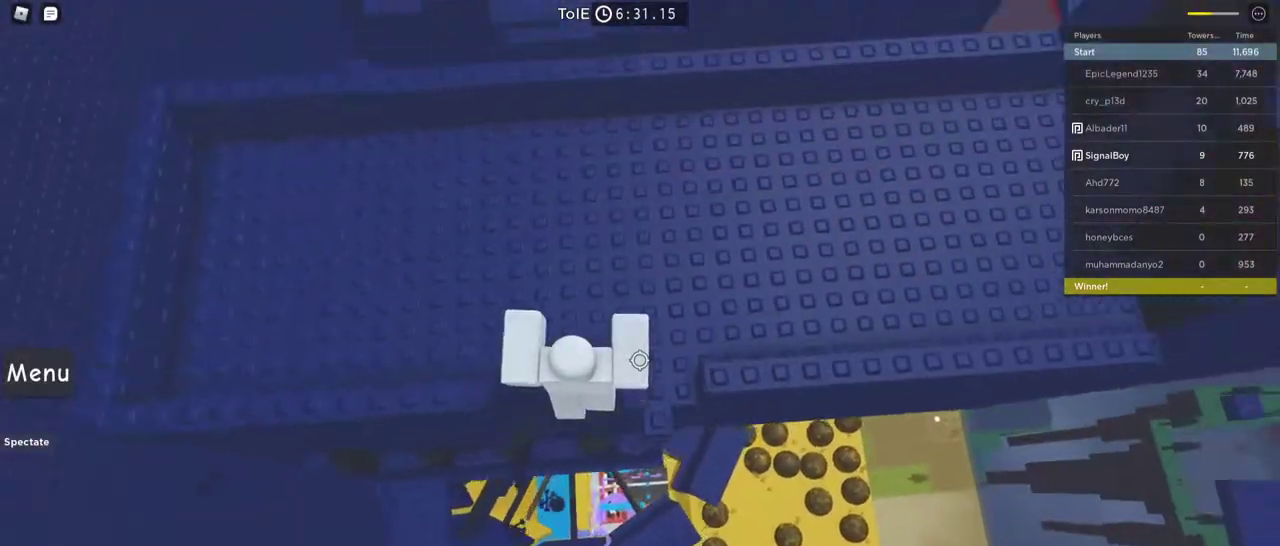
{"keys": ["w"], "mouse": [], "events": [[50, "d", "up"], [100, "space", "up"]]}
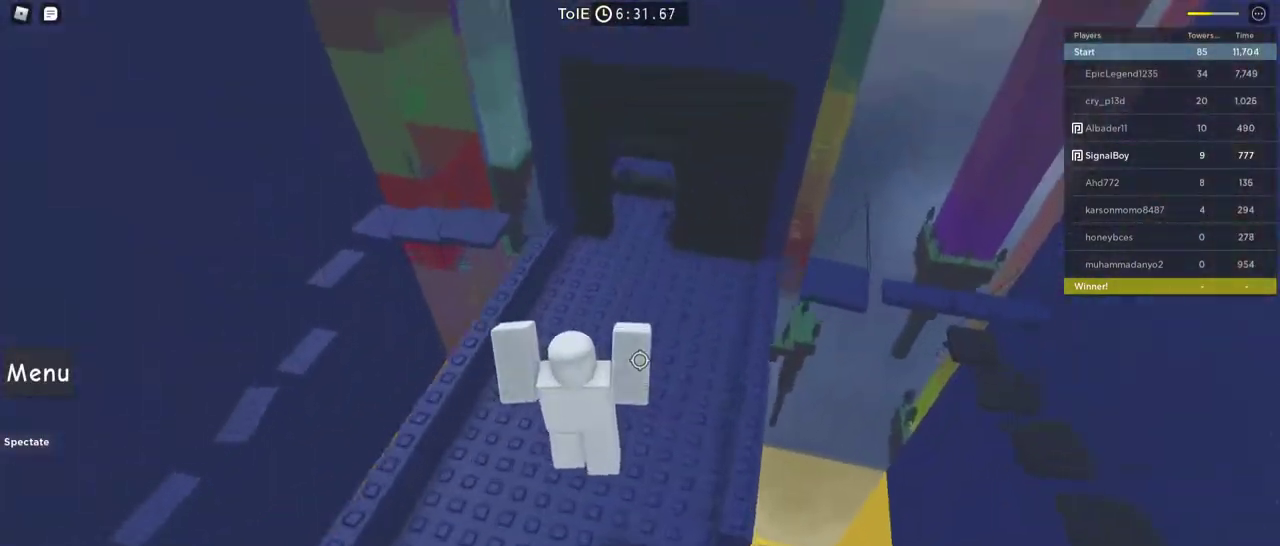
{"keys": ["w"], "mouse": [], "events": [[200, "a", "down"], [483, "a", "up"]]}